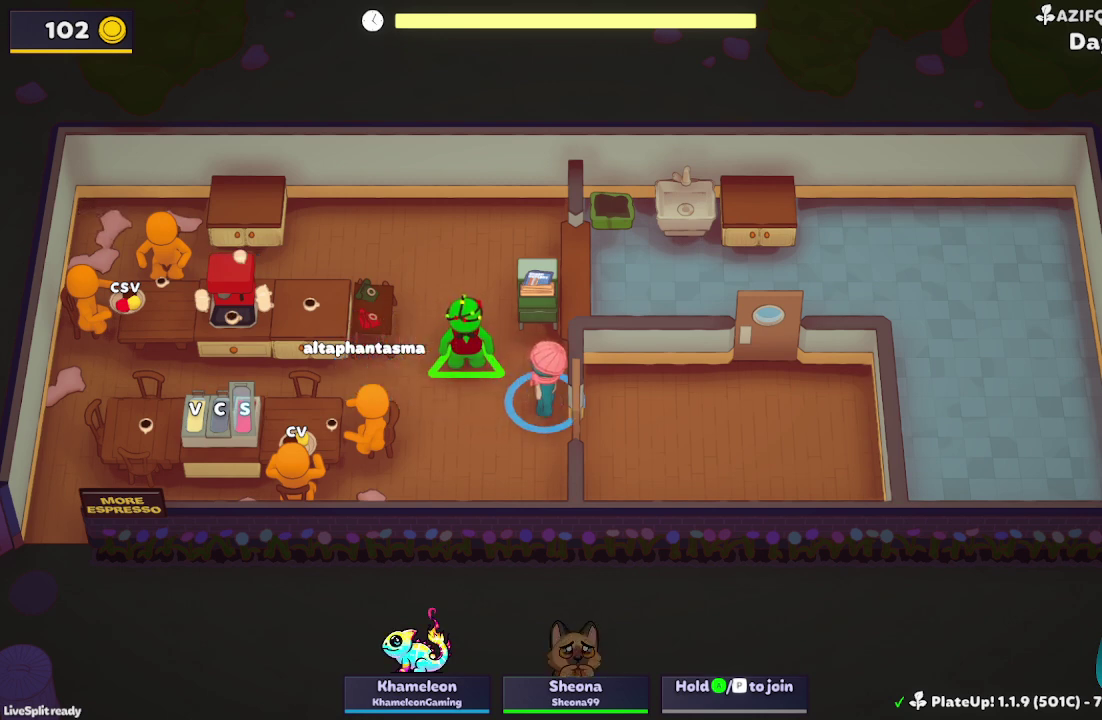
Gameplay with a controller (Xbox layout); each line is a JSON object with the inputs held at the frame after it. "events" lists button and stick changes between this image and that frame as [ms after this image, input, new state], when the widget could be followed in between. Not read: L1 L3 R3 right_stick.
{"buttons": [], "left_stick": "center", "events": []}
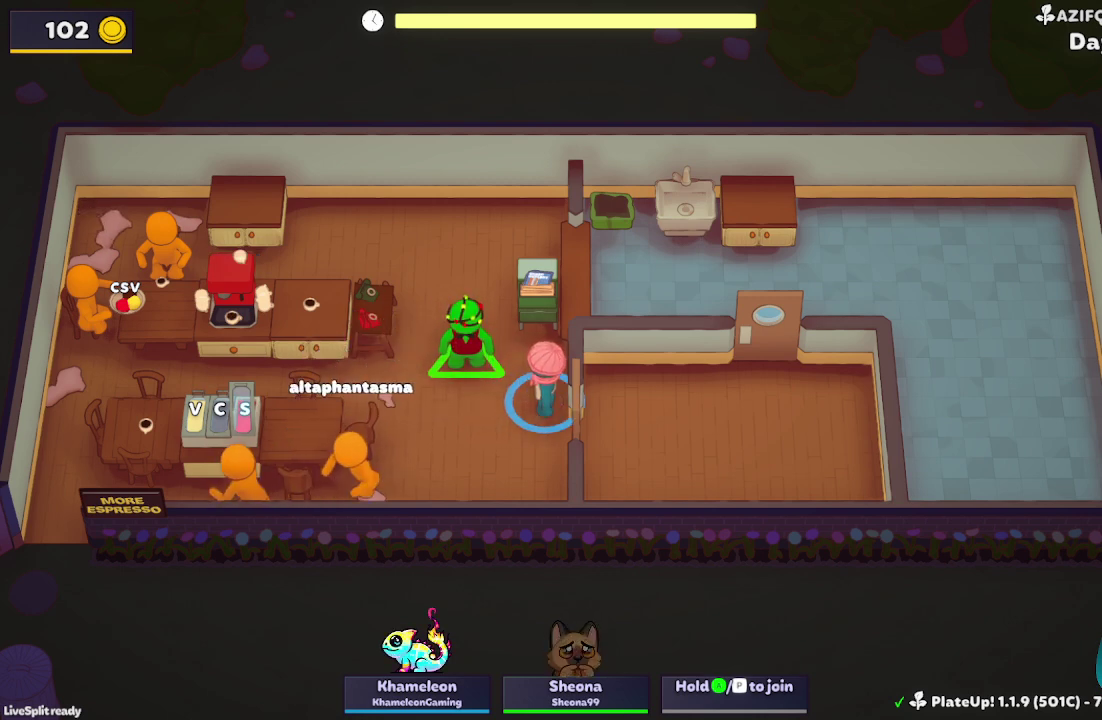
{"buttons": ["R1"], "left_stick": "center", "events": [[100, "R1", "down"]]}
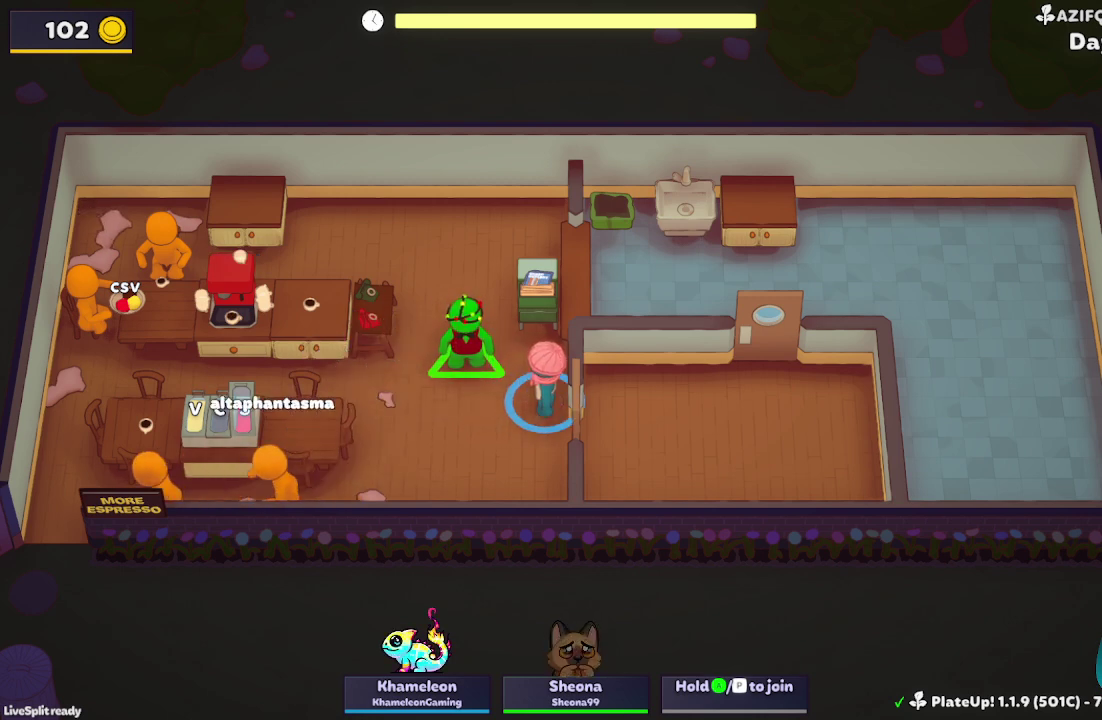
{"buttons": ["R1"], "left_stick": "center", "events": []}
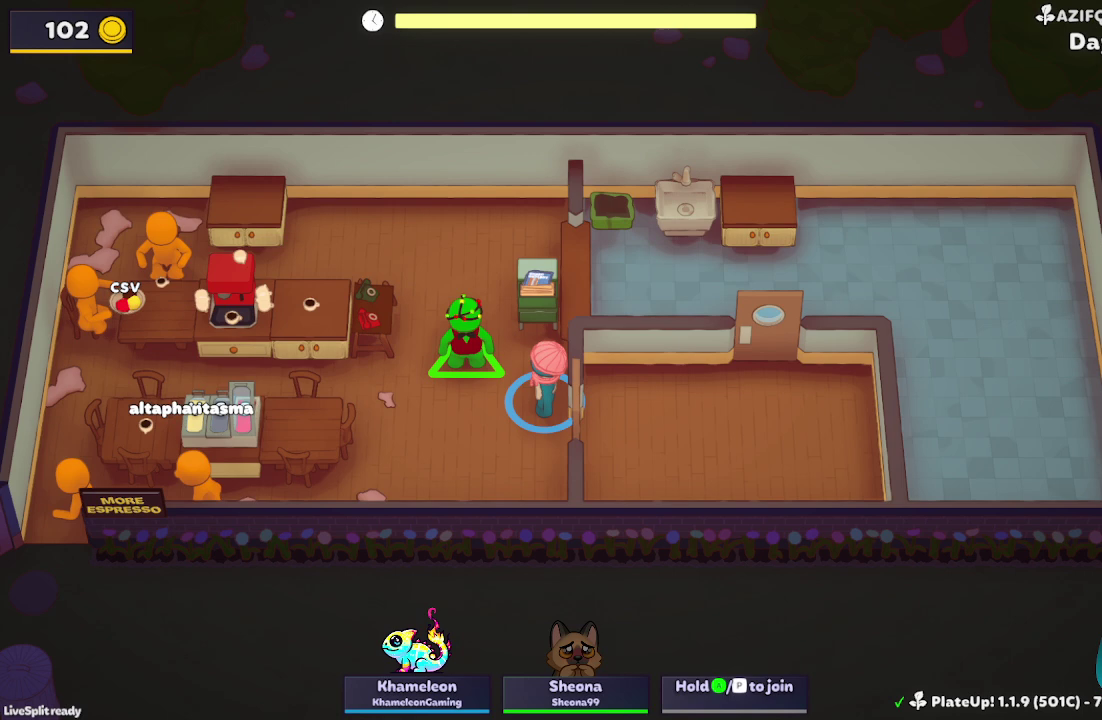
{"buttons": [], "left_stick": "center", "events": [[133, "R1", "up"]]}
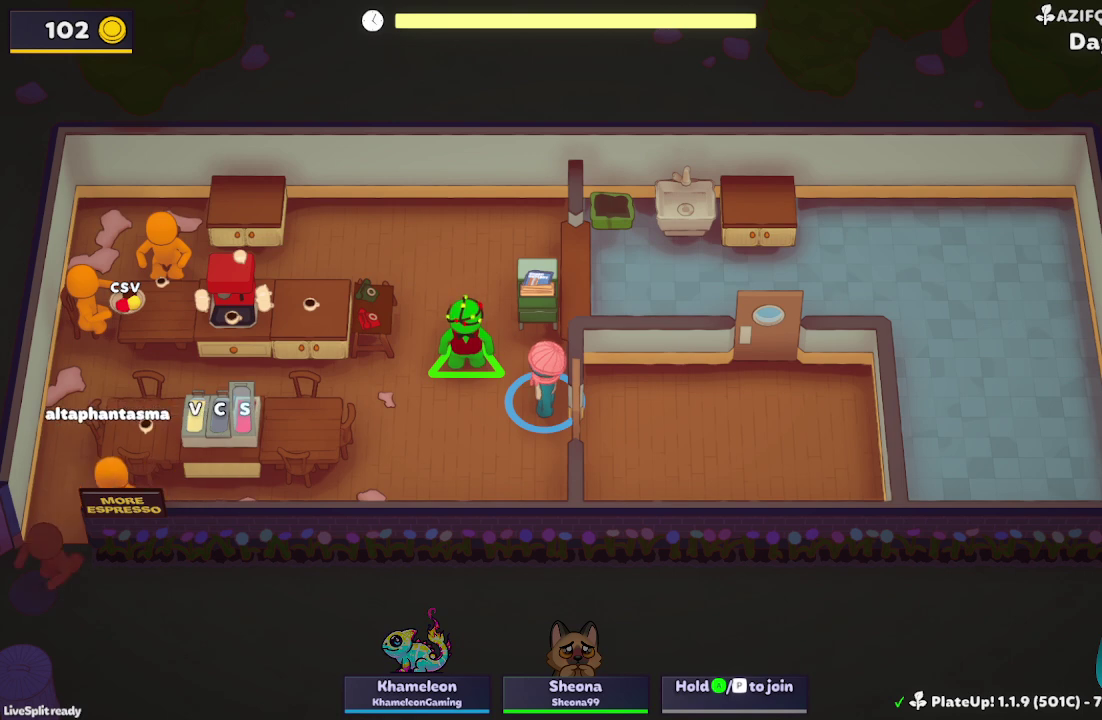
{"buttons": [], "left_stick": "center", "events": []}
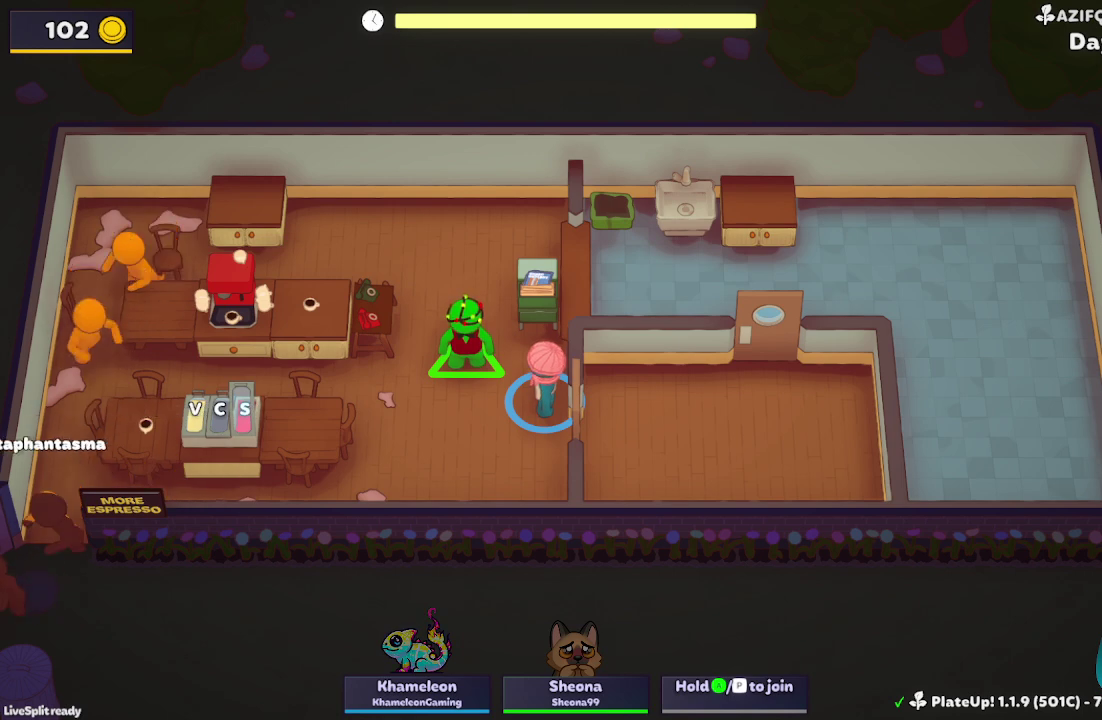
{"buttons": [], "left_stick": "center", "events": []}
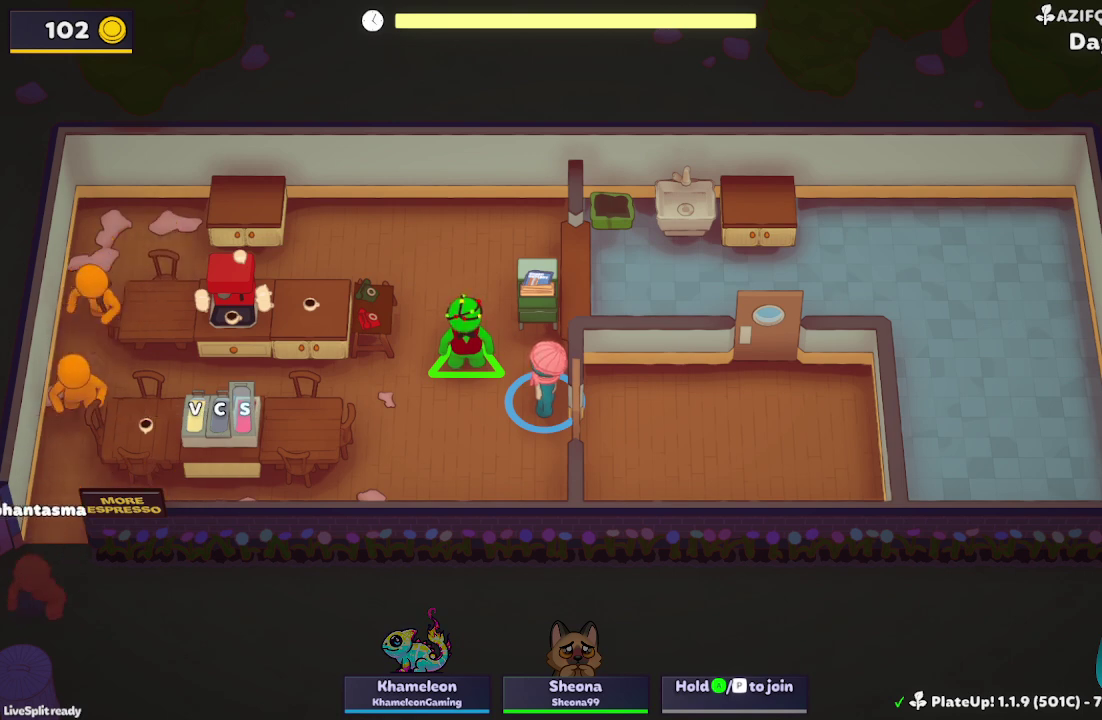
{"buttons": ["R1"], "left_stick": "center", "events": [[67, "R1", "down"]]}
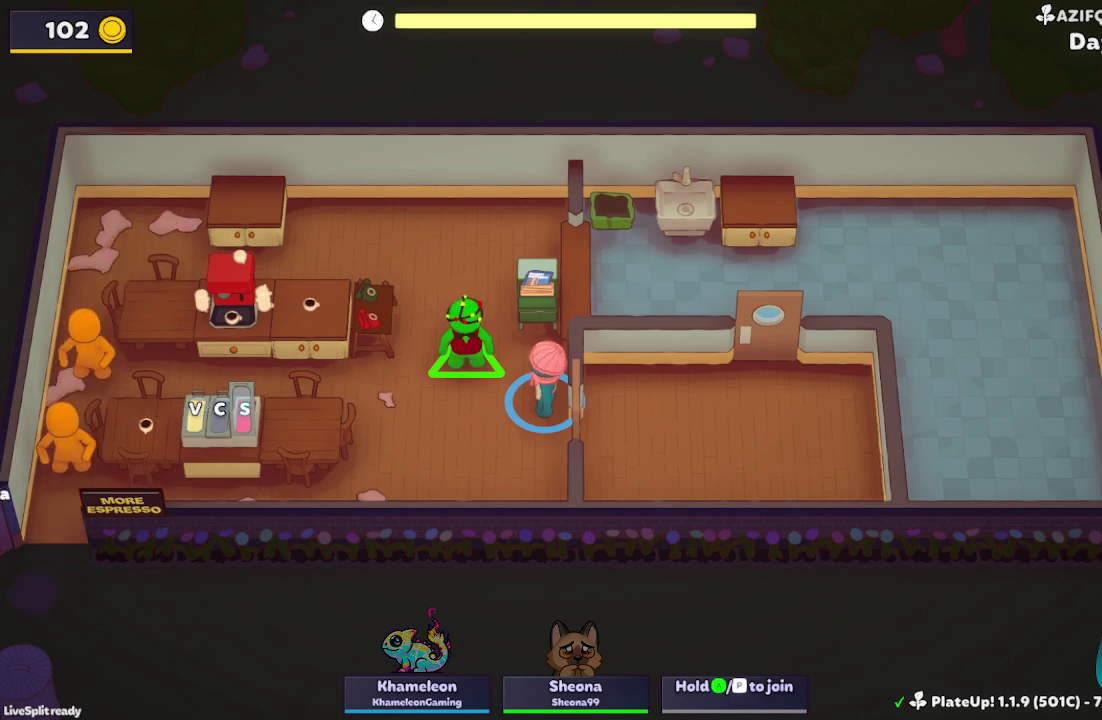
{"buttons": [], "left_stick": "center", "events": [[333, "R1", "up"]]}
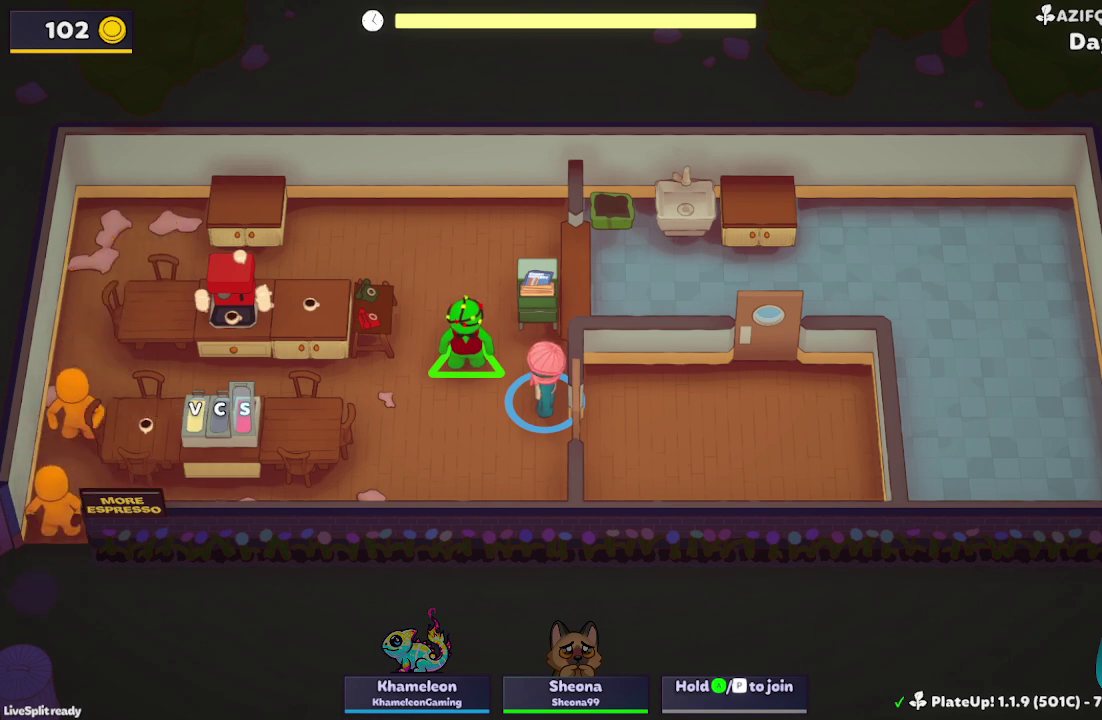
{"buttons": [], "left_stick": "center", "events": []}
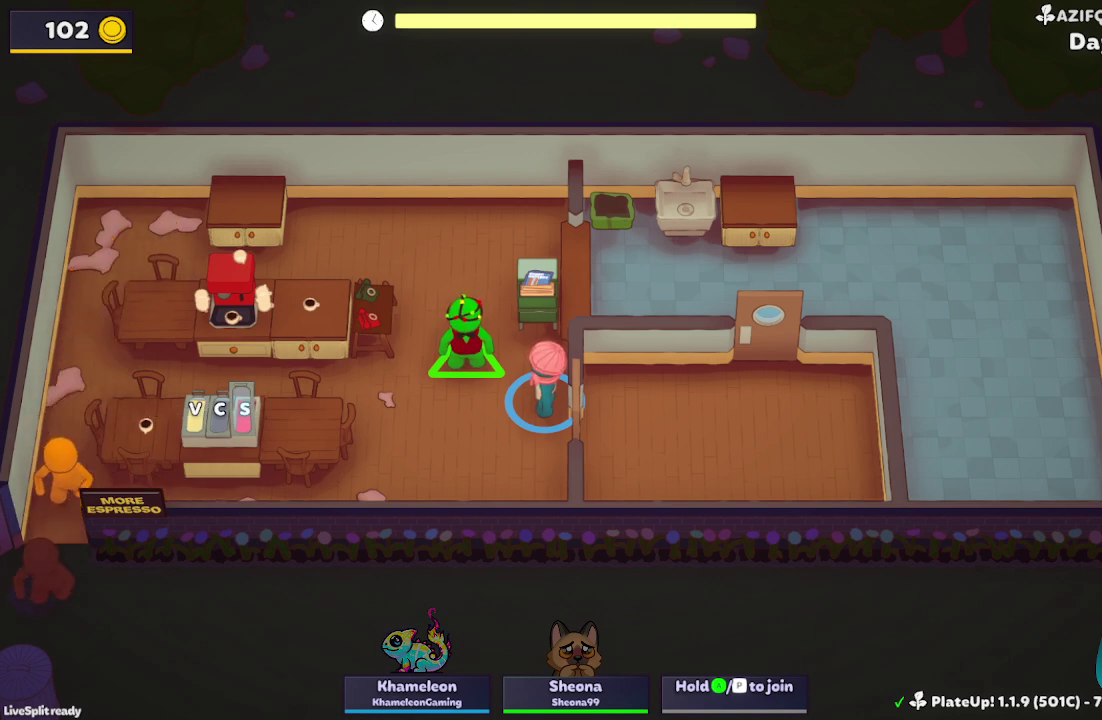
{"buttons": [], "left_stick": "center", "events": []}
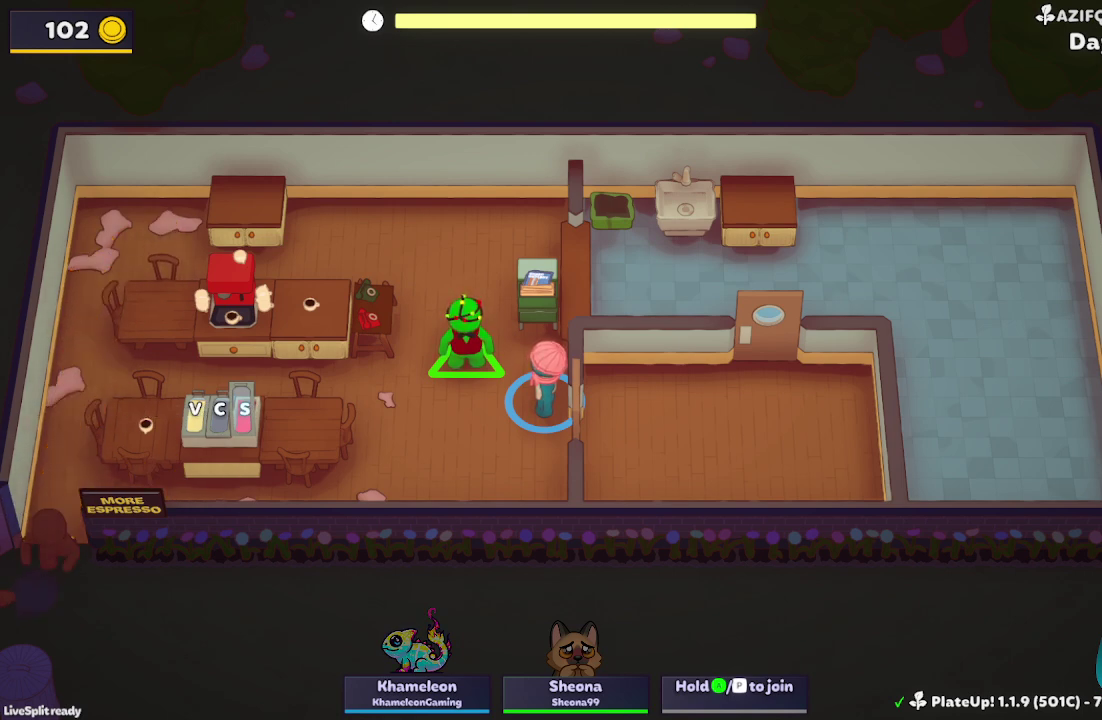
{"buttons": ["R1"], "left_stick": "center", "events": [[100, "R1", "down"]]}
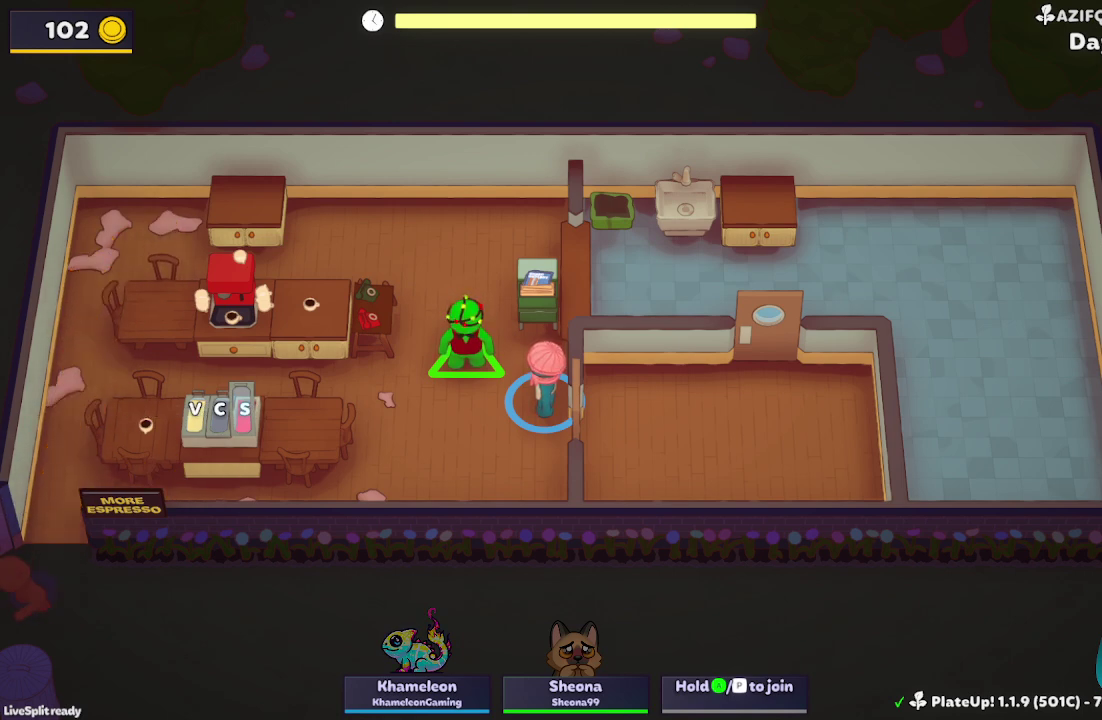
{"buttons": ["R1"], "left_stick": "center", "events": []}
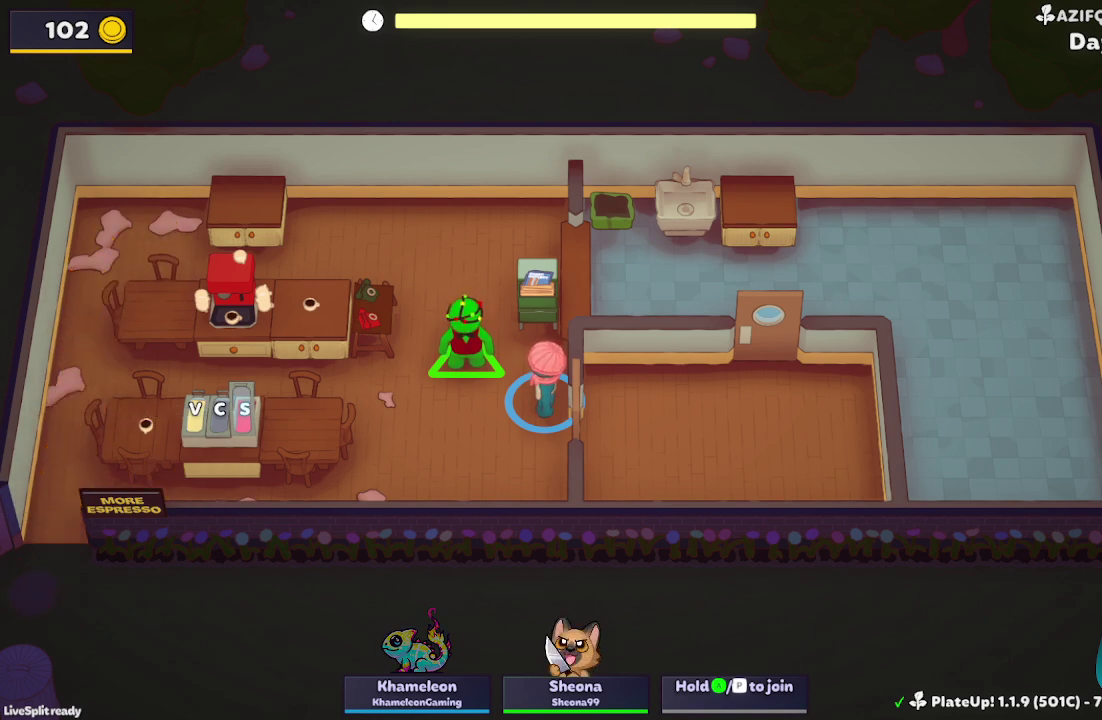
{"buttons": ["R1"], "left_stick": "center", "events": []}
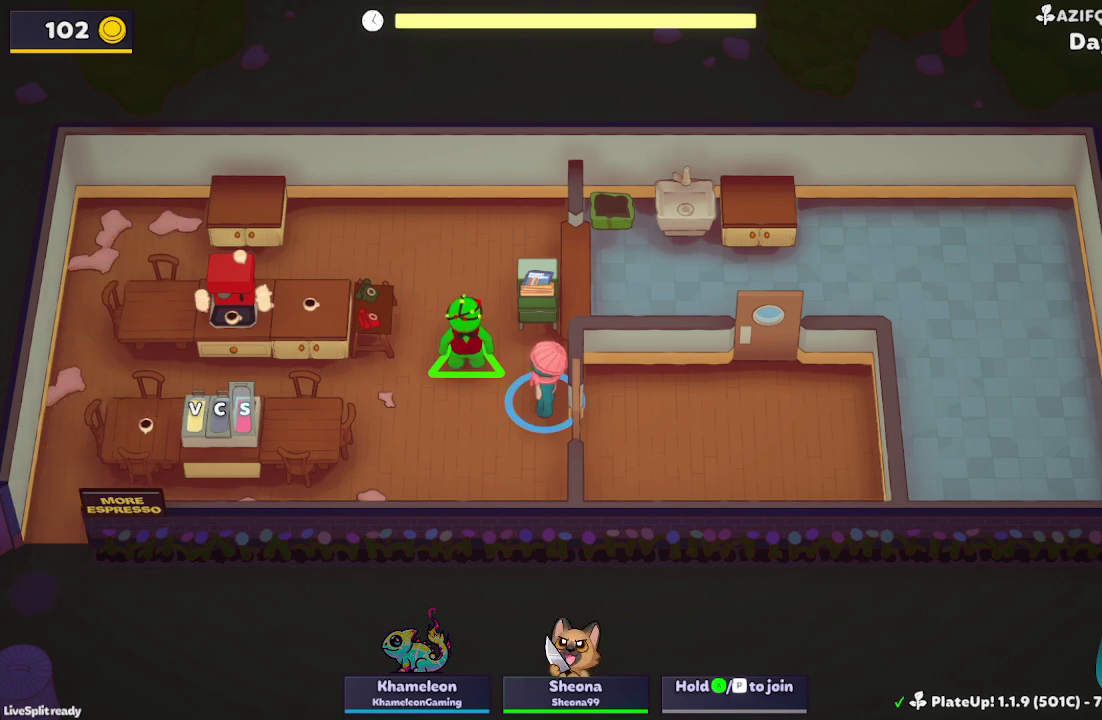
{"buttons": ["R1"], "left_stick": "center", "events": []}
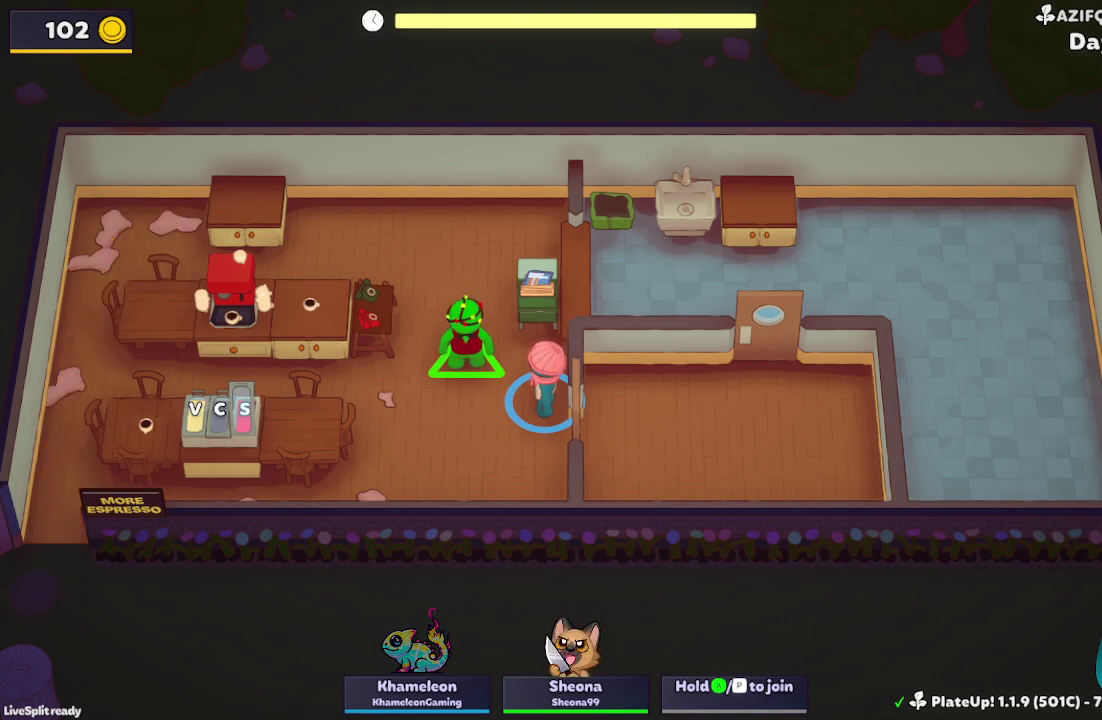
{"buttons": ["R1"], "left_stick": "center", "events": []}
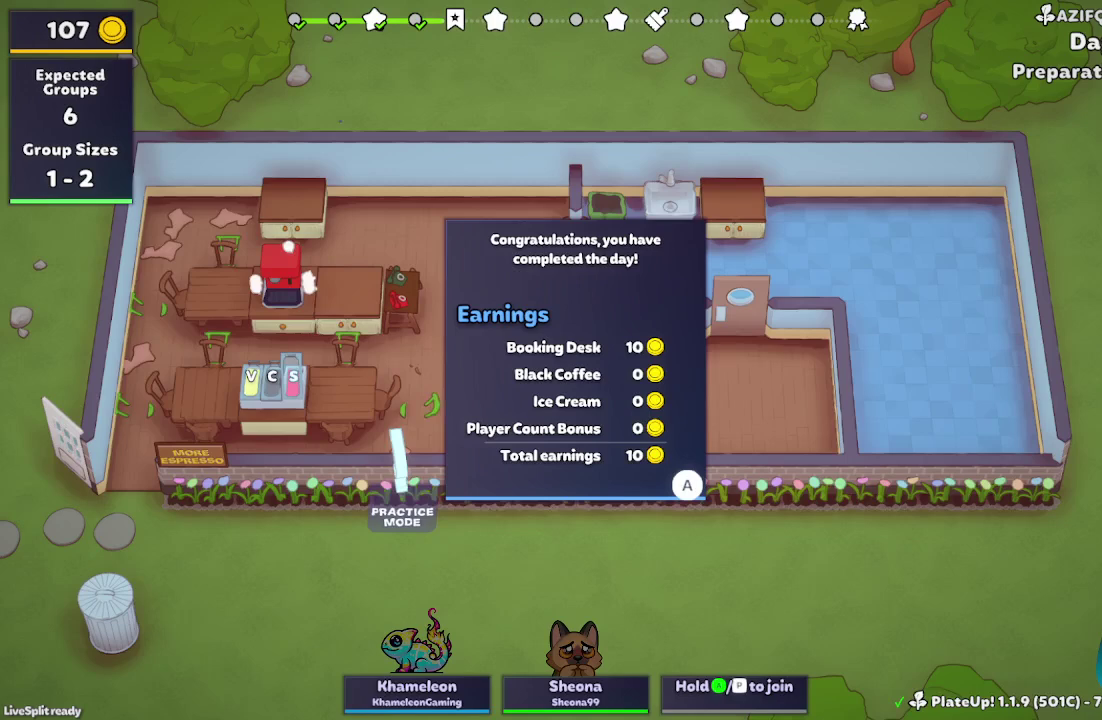
{"buttons": ["R1"], "left_stick": "center", "events": [[33, "A", "down"], [167, "A", "up"]]}
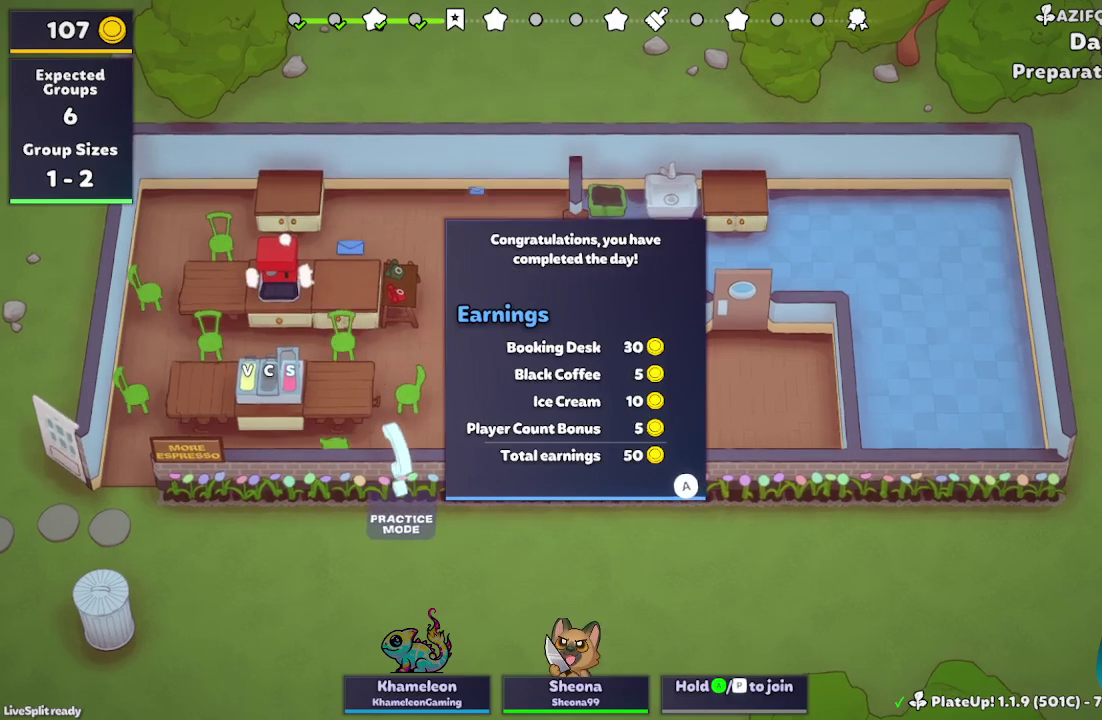
{"buttons": ["A", "R1"], "left_stick": "center", "events": [[33, "A", "down"], [200, "A", "up"], [467, "A", "down"]]}
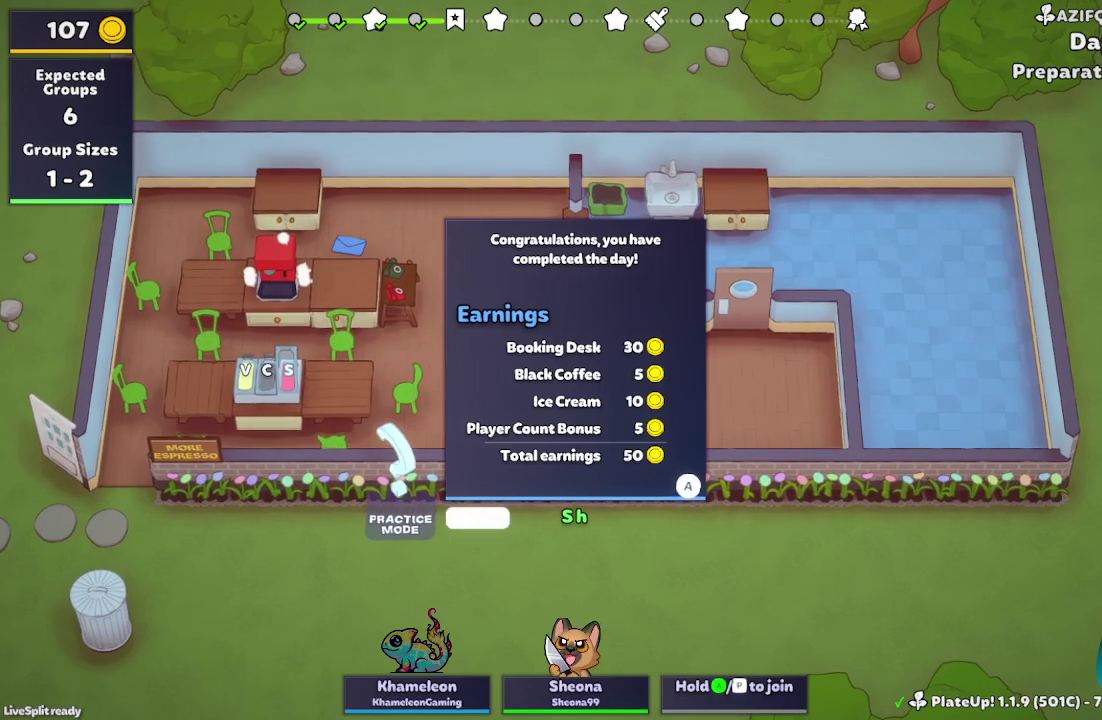
{"buttons": ["R1"], "left_stick": "center", "events": [[100, "A", "up"], [367, "A", "down"], [467, "A", "up"]]}
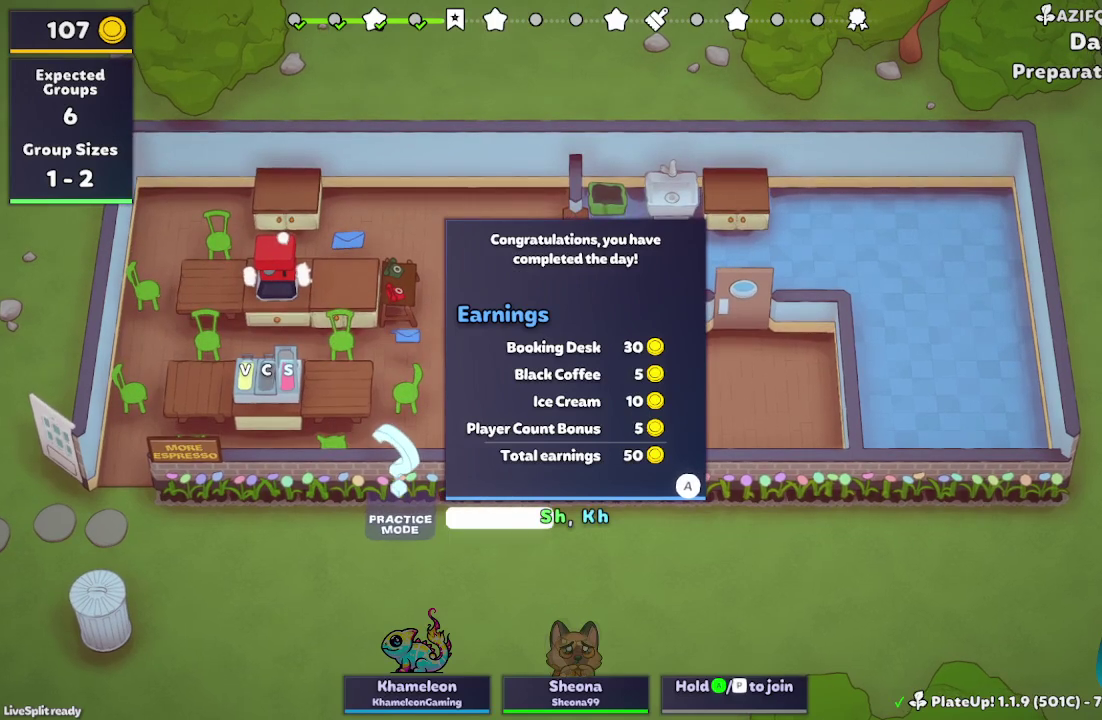
{"buttons": [], "left_stick": "center", "events": [[167, "R1", "up"]]}
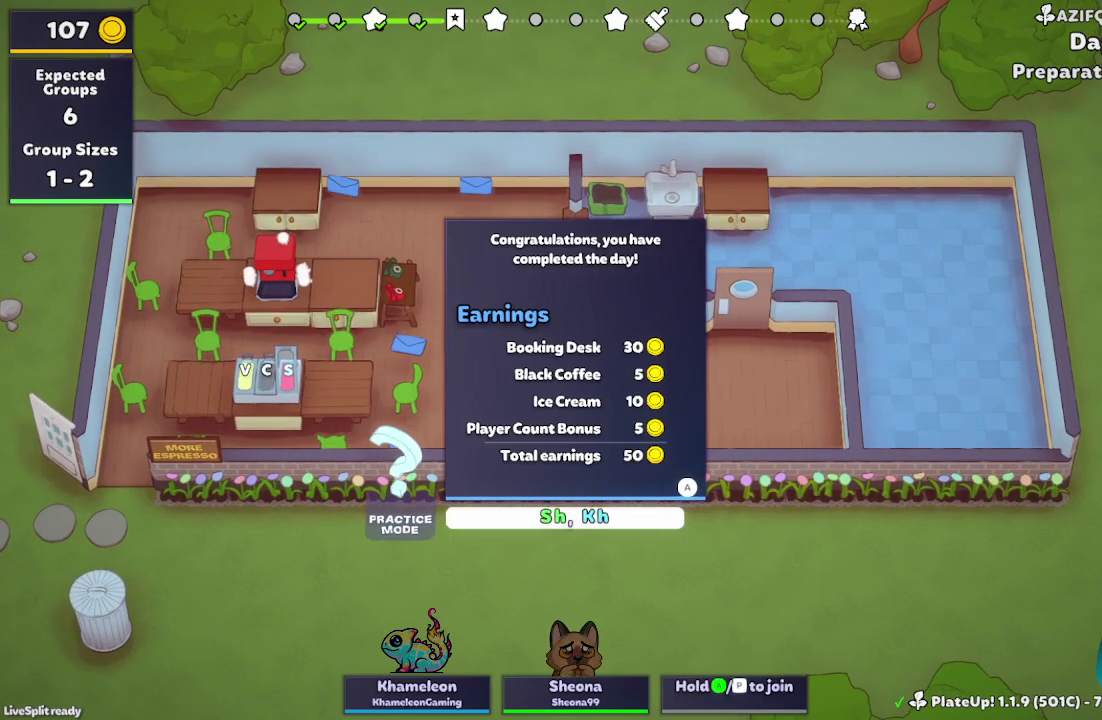
{"buttons": [], "left_stick": "left", "events": [[500, "left_stick", "left"]]}
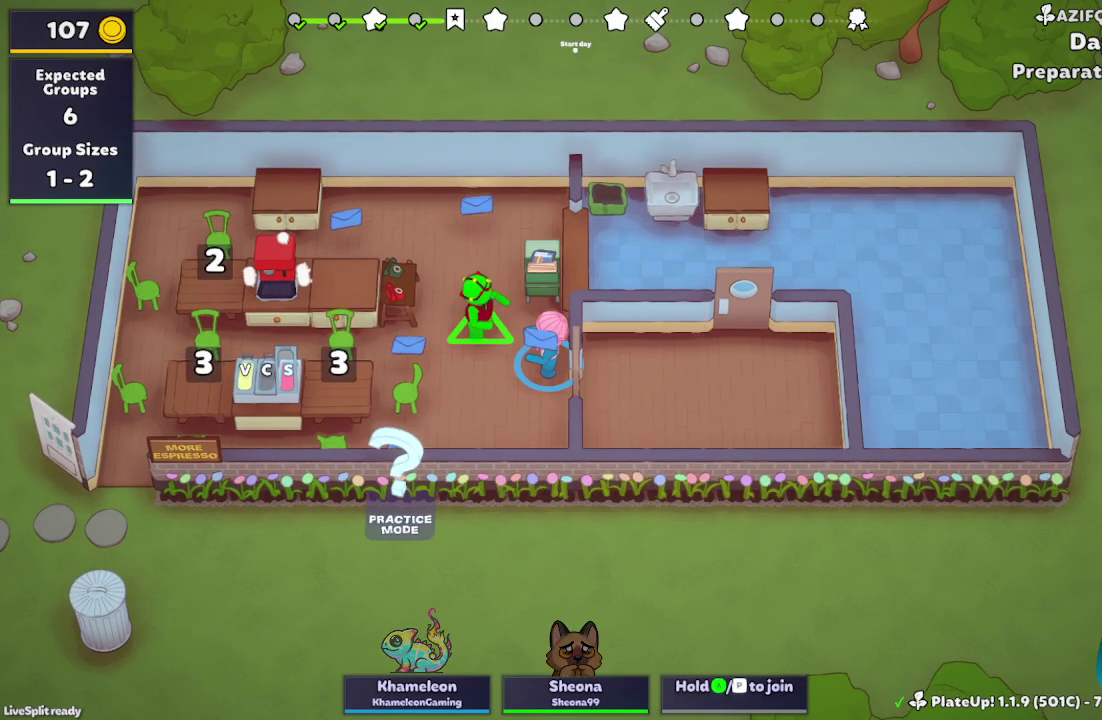
{"buttons": ["L2", "R1"], "left_stick": "up-left", "events": [[267, "R1", "down"], [300, "L2", "down"], [367, "left_stick", "up-left"]]}
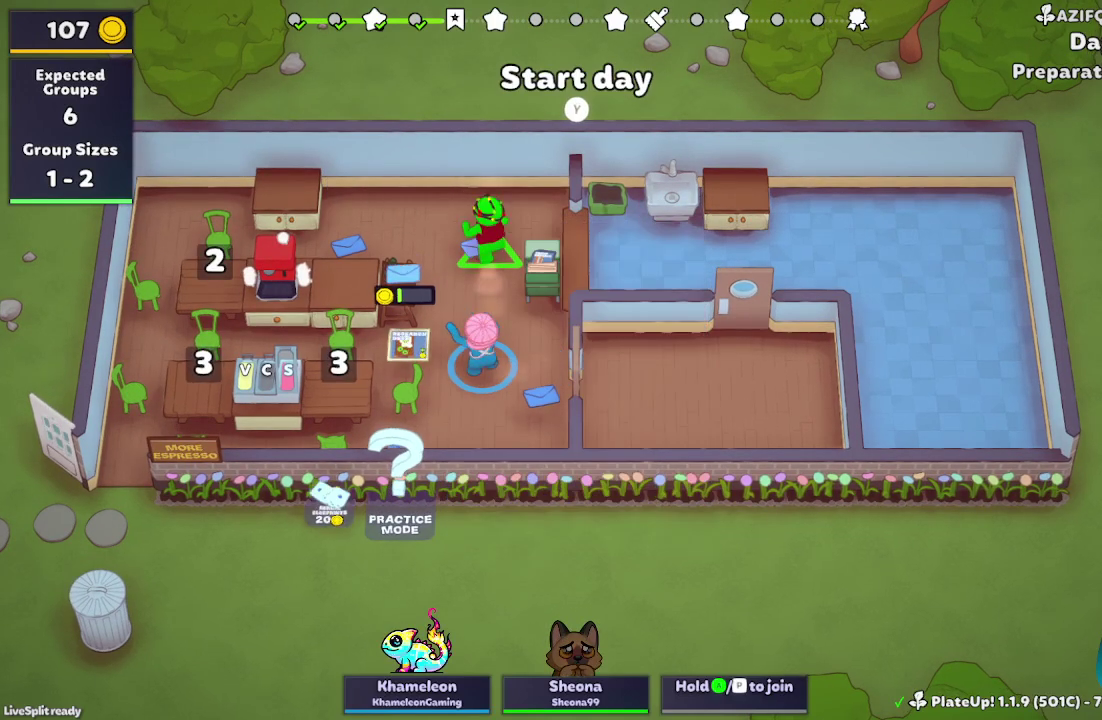
{"buttons": ["L2", "R1"], "left_stick": "down-right", "events": [[33, "L2", "up"], [33, "left_stick", "right"], [100, "R1", "up"], [200, "left_stick", "down-right"], [300, "left_stick", "down"], [367, "L2", "down"], [433, "left_stick", "down-right"], [467, "R1", "down"]]}
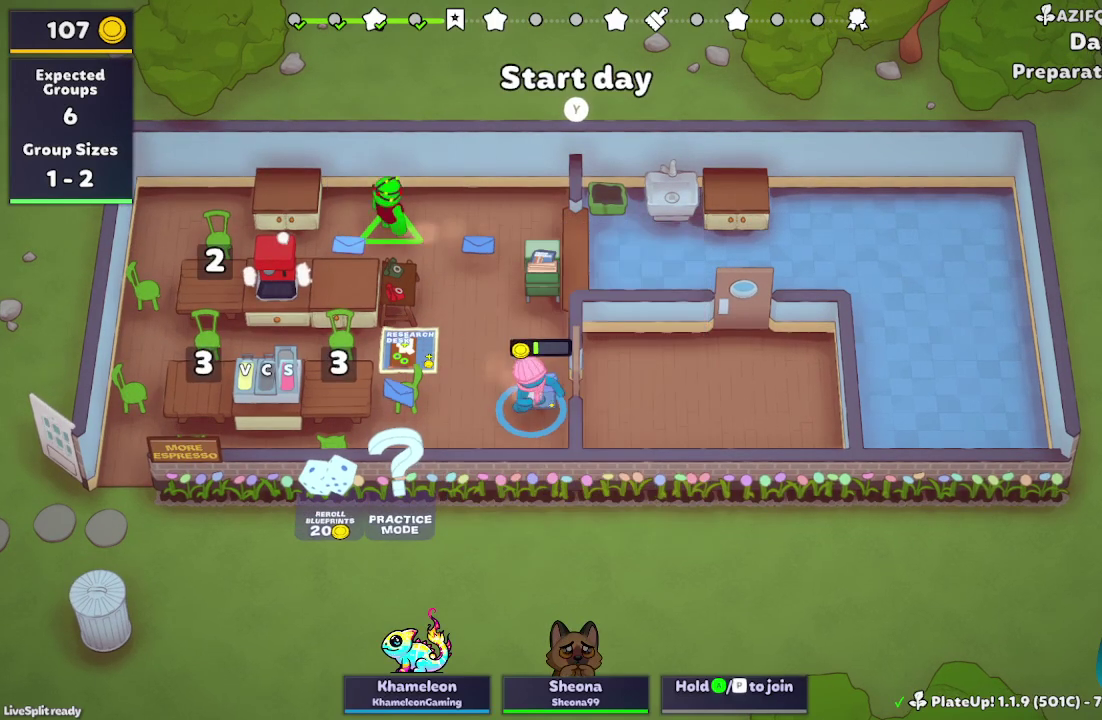
{"buttons": [], "left_stick": "down-left", "events": [[67, "left_stick", "left"], [100, "L2", "up"], [167, "R1", "up"], [400, "left_stick", "down-left"]]}
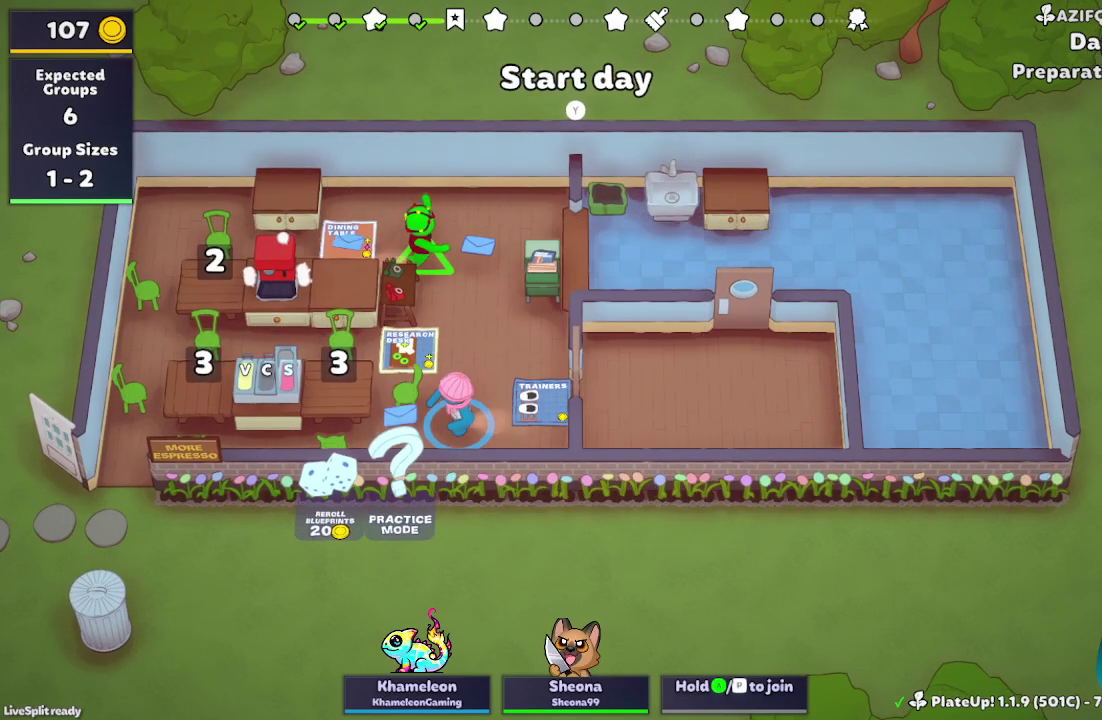
{"buttons": [], "left_stick": "up-right", "events": [[33, "L2", "down"], [133, "R1", "down"], [267, "L2", "up"], [267, "left_stick", "down-right"], [333, "R1", "up"], [400, "left_stick", "right"], [500, "left_stick", "up-right"]]}
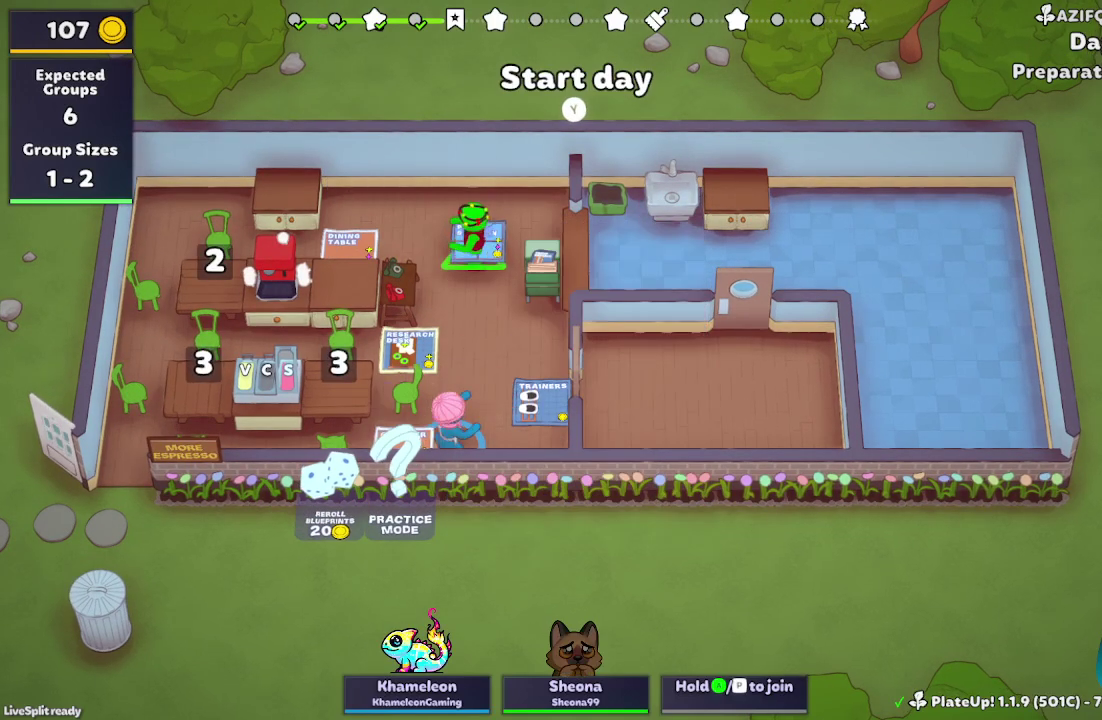
{"buttons": [], "left_stick": "up", "events": [[133, "left_stick", "up"]]}
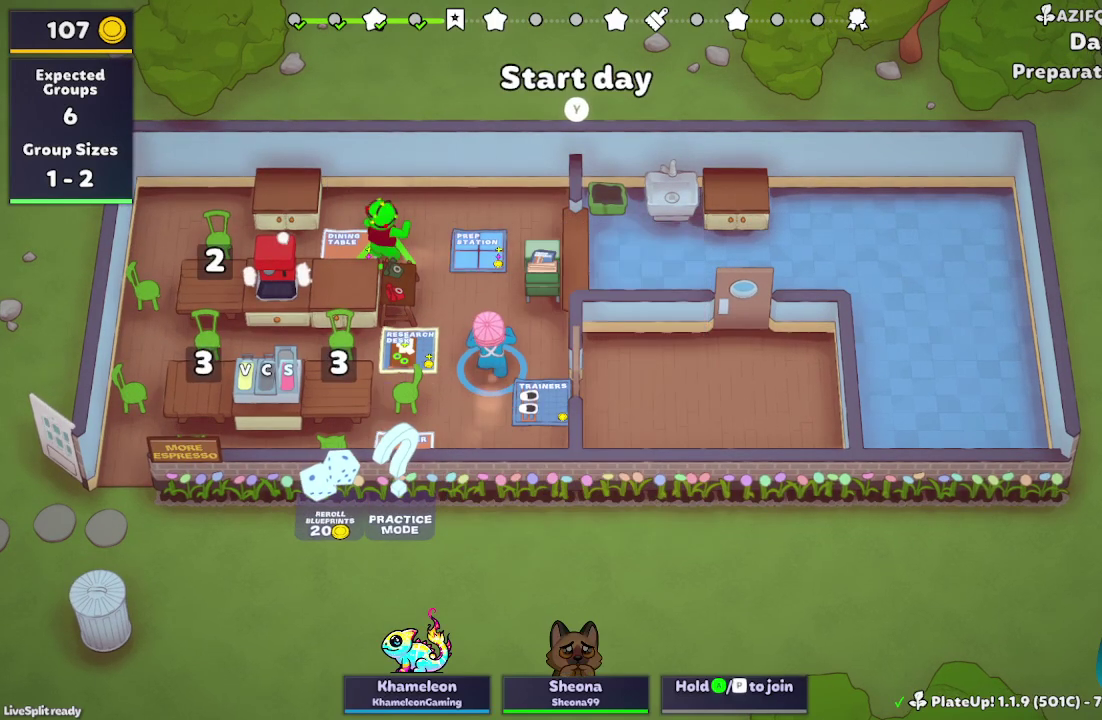
{"buttons": ["L2", "R1"], "left_stick": "up", "events": [[300, "L2", "down"], [300, "R1", "down"]]}